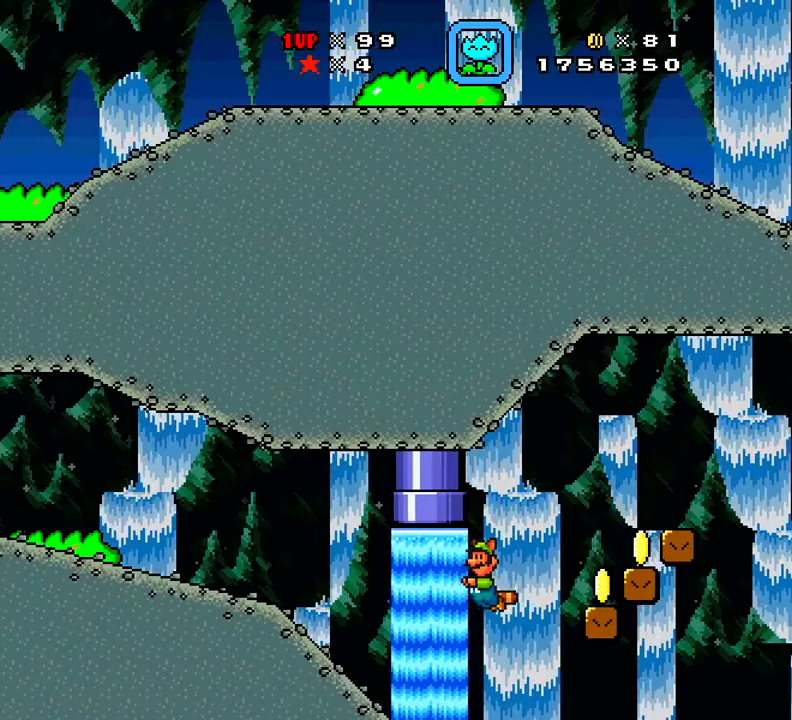
Gameplay with a controller (Xbox layout); each line is a JSON object with the inputs held at the frame after it (dt_ms = milliseconds from this image to that frame). "events" lists button and stick changes between this image and that frame as [ms after this image, input, new state], when the widget could be followed in between. Not read: L3 R3 left_stick.
{"dt_ms": 500, "buttons": ["X", "DPAD_RIGHT"], "right_stick": "center", "events": [[67, "A", "up"], [317, "DPAD_LEFT", "up"], [434, "DPAD_RIGHT", "down"]]}
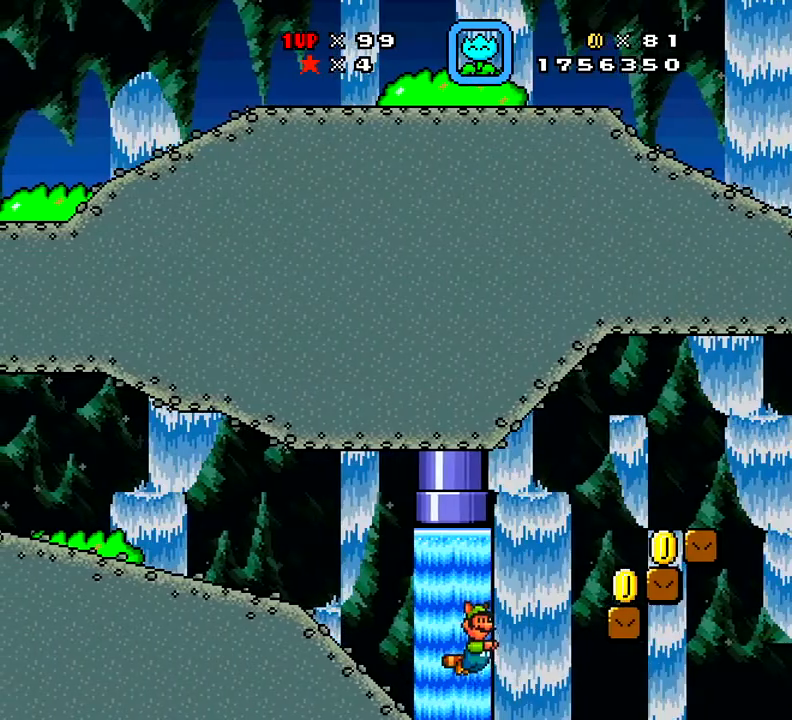
{"dt_ms": 501, "buttons": ["X"], "right_stick": "center", "events": [[67, "DPAD_RIGHT", "up"], [201, "A", "down"], [217, "DPAD_RIGHT", "down"], [317, "A", "up"], [384, "DPAD_RIGHT", "up"]]}
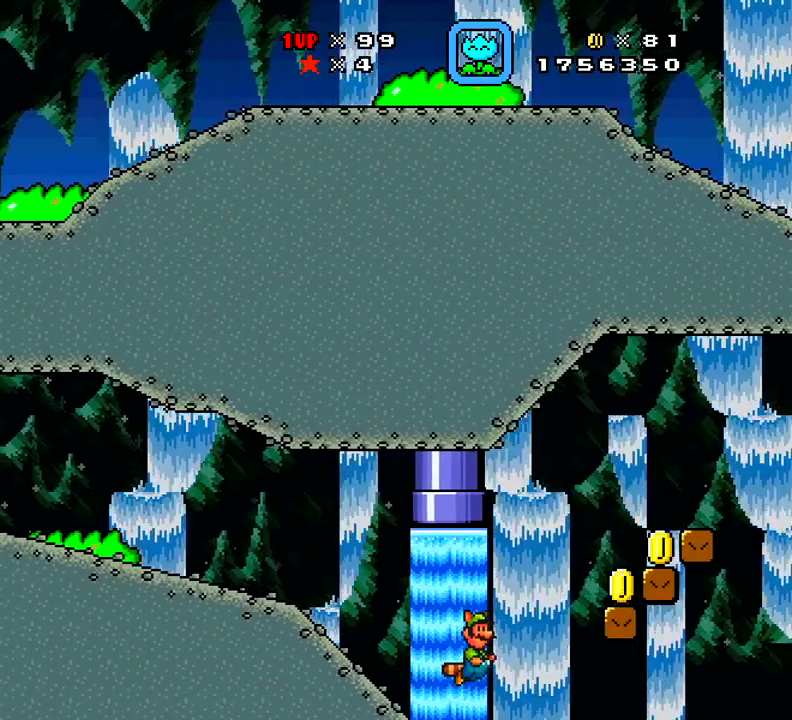
{"dt_ms": 500, "buttons": ["X"], "right_stick": "center", "events": []}
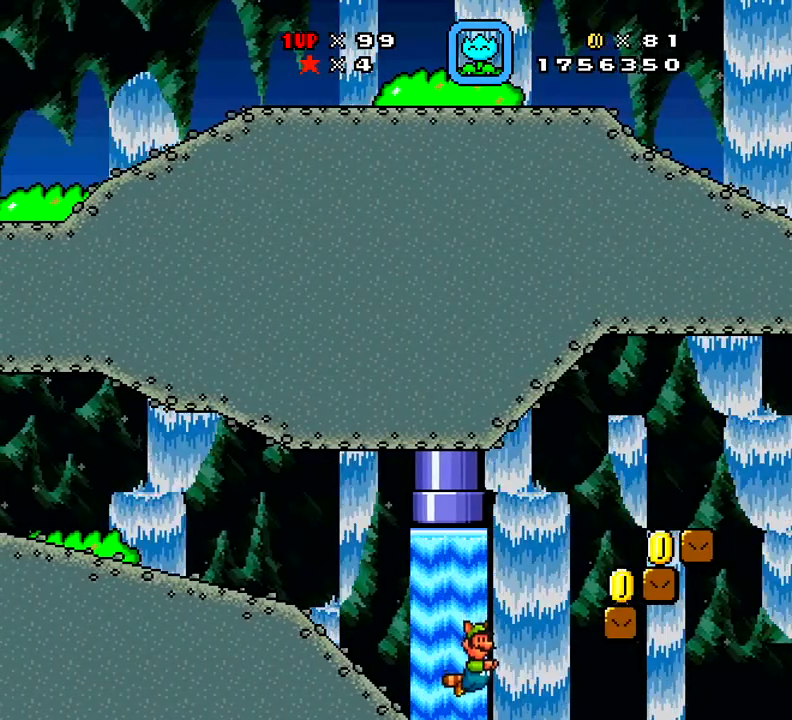
{"dt_ms": 501, "buttons": ["A", "X", "DPAD_UP", "DPAD_RIGHT"], "right_stick": "center", "events": [[184, "A", "down"], [301, "DPAD_RIGHT", "down"], [301, "DPAD_UP", "down"], [317, "A", "up"], [451, "A", "down"]]}
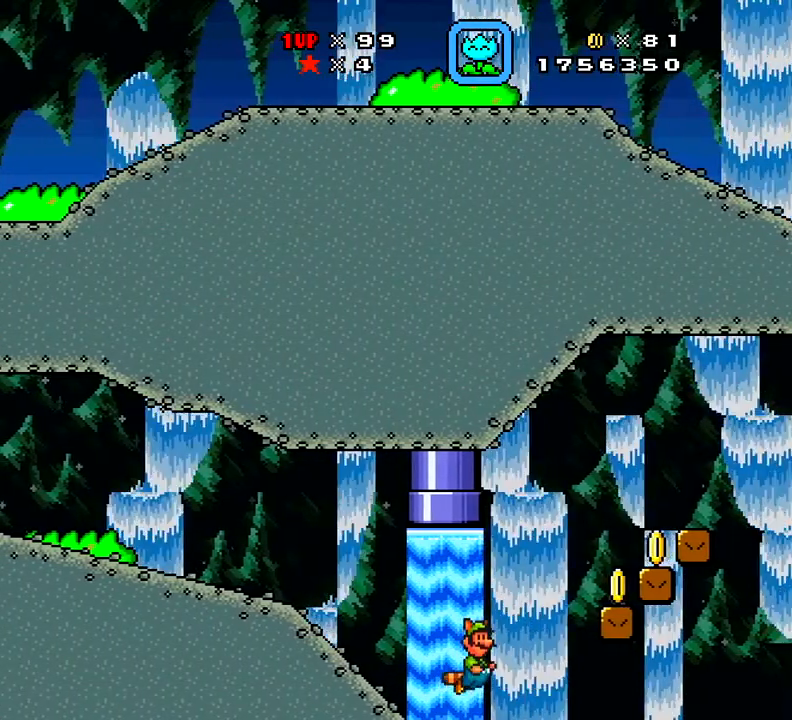
{"dt_ms": 500, "buttons": ["A", "X", "DPAD_RIGHT"], "right_stick": "center", "events": [[50, "A", "up"], [50, "DPAD_UP", "up"], [100, "DPAD_UP", "down"], [133, "A", "down"], [167, "DPAD_RIGHT", "up"], [217, "DPAD_RIGHT", "down"], [367, "DPAD_UP", "up"]]}
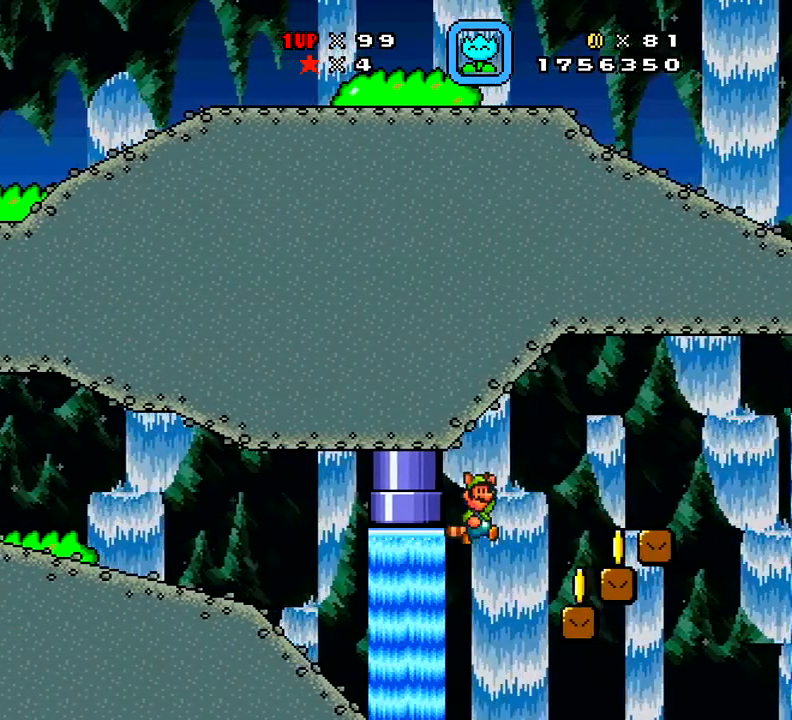
{"dt_ms": 501, "buttons": ["A", "X"], "right_stick": "center", "events": [[67, "DPAD_UP", "down"], [251, "DPAD_UP", "up"], [367, "A", "up"], [451, "A", "down"], [451, "DPAD_RIGHT", "up"]]}
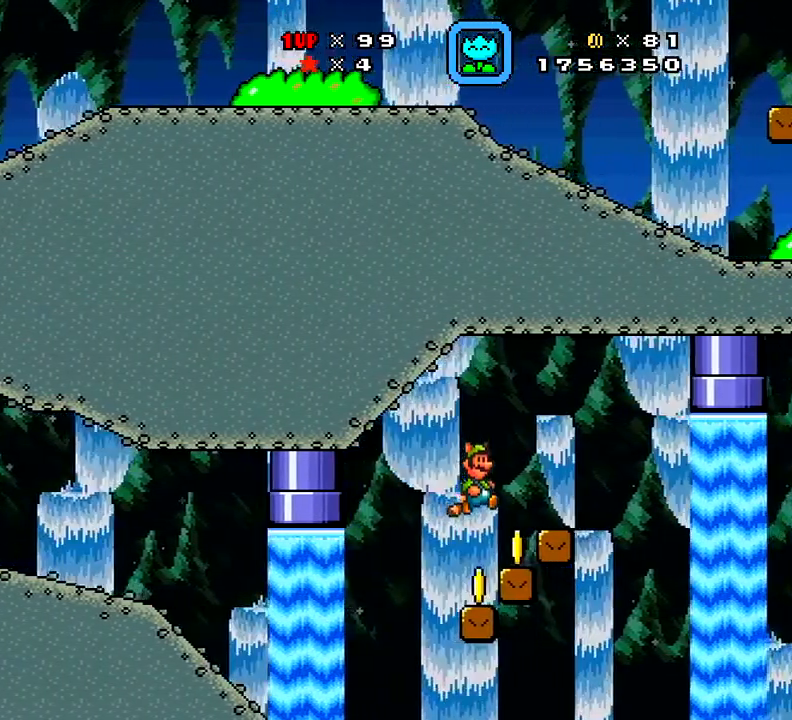
{"dt_ms": 984, "buttons": ["A", "X", "DPAD_RIGHT"], "right_stick": "center"}
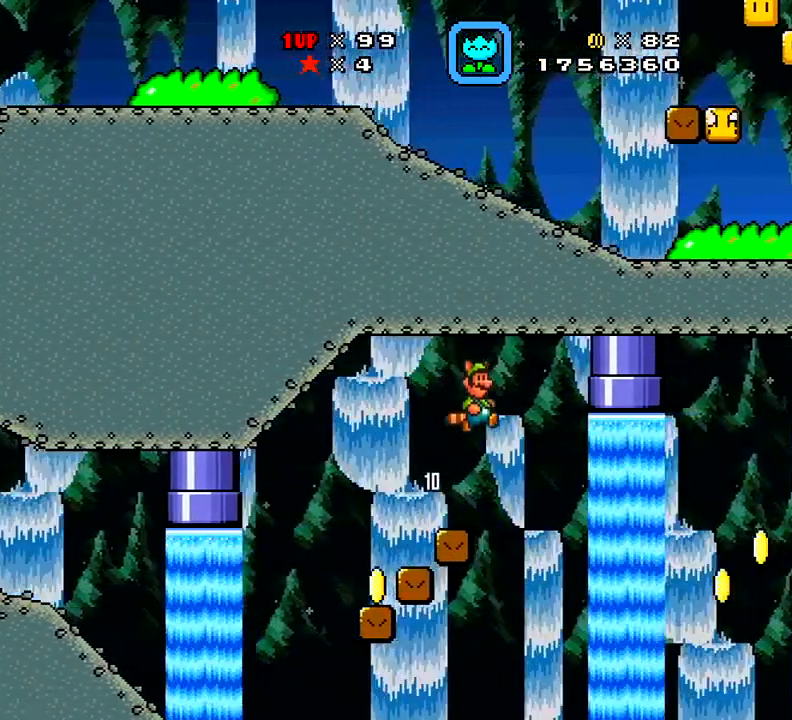
{"dt_ms": 501, "buttons": ["A", "X"], "right_stick": "center"}
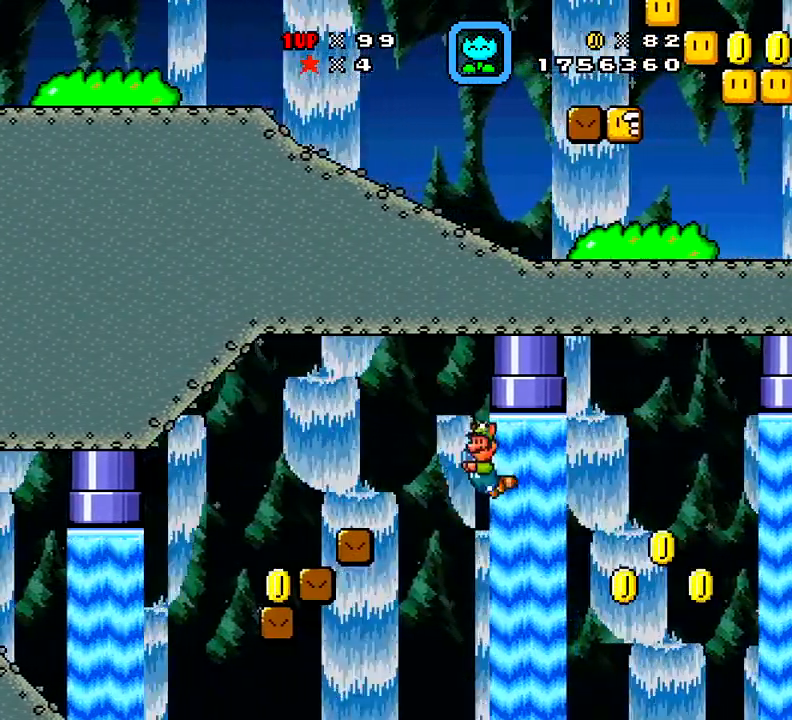
{"dt_ms": 500, "buttons": ["X", "DPAD_RIGHT"], "right_stick": "center", "events": [[16, "DPAD_RIGHT", "down"], [367, "DPAD_RIGHT", "up"], [400, "A", "up"], [433, "DPAD_RIGHT", "down"]]}
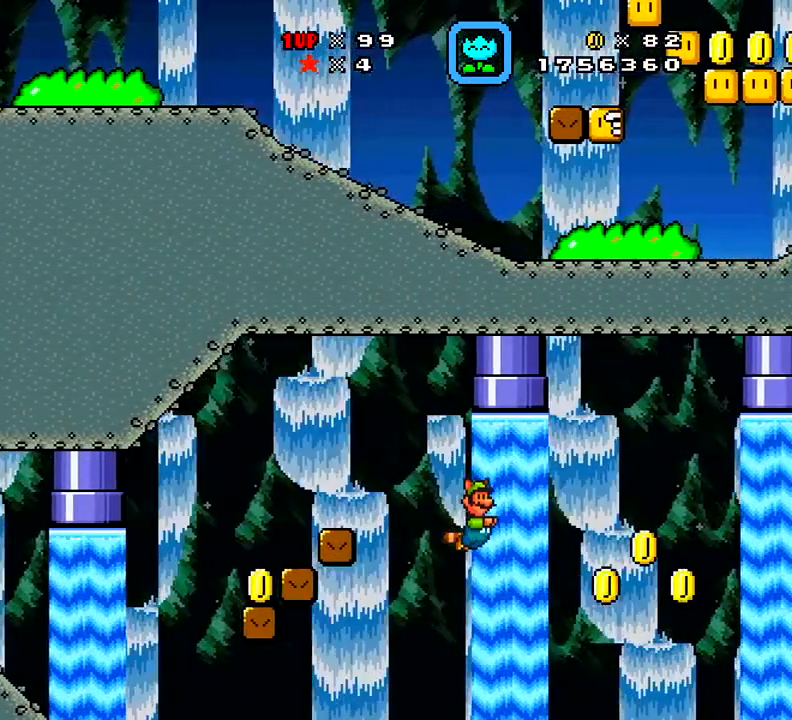
{"dt_ms": 501, "buttons": ["A", "X", "DPAD_RIGHT"], "right_stick": "center", "events": [[134, "DPAD_RIGHT", "up"], [451, "A", "down"], [484, "DPAD_RIGHT", "down"]]}
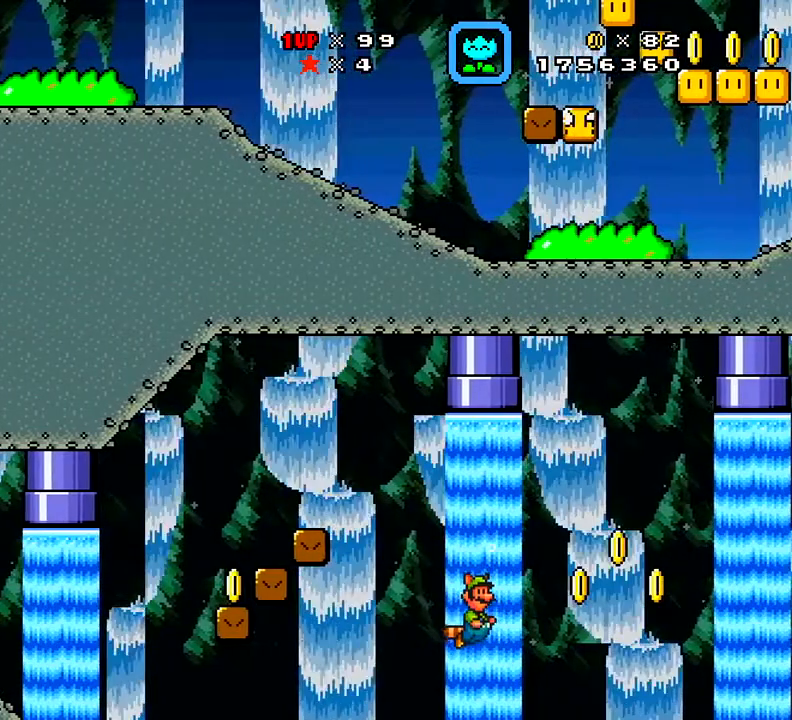
{"dt_ms": 500, "buttons": ["A", "X"], "right_stick": "center", "events": [[166, "A", "up"], [183, "DPAD_RIGHT", "up"], [467, "A", "down"]]}
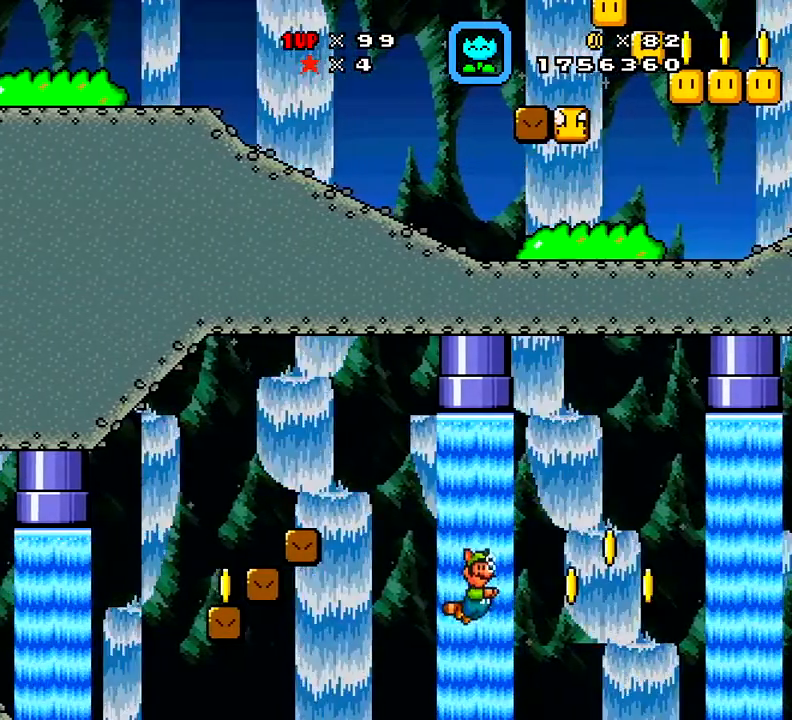
{"dt_ms": 501, "buttons": ["A", "X", "DPAD_RIGHT"], "right_stick": "center"}
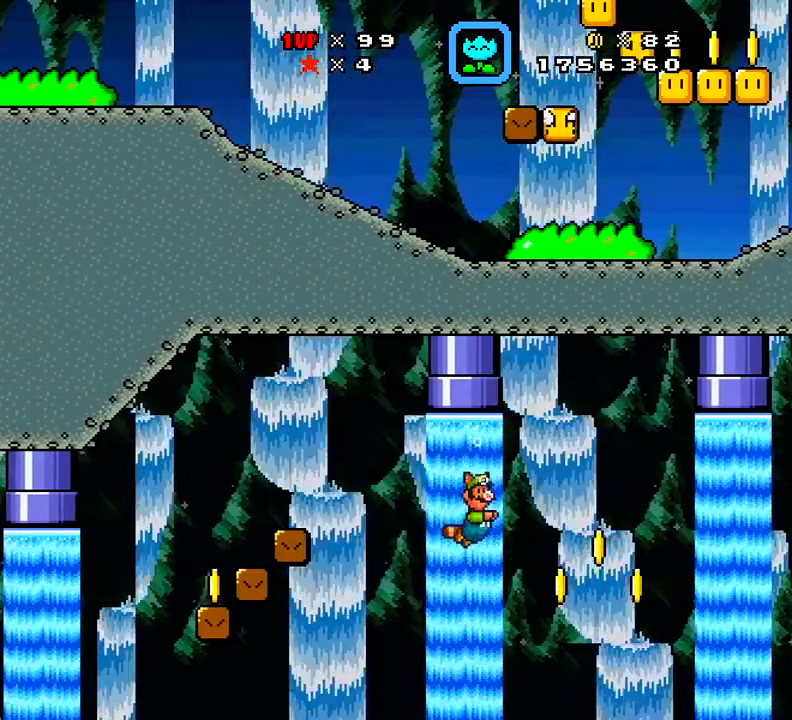
{"dt_ms": 500, "buttons": ["X"], "right_stick": "center", "events": [[233, "A", "up"], [233, "DPAD_RIGHT", "up"], [317, "DPAD_LEFT", "down"], [483, "DPAD_LEFT", "up"]]}
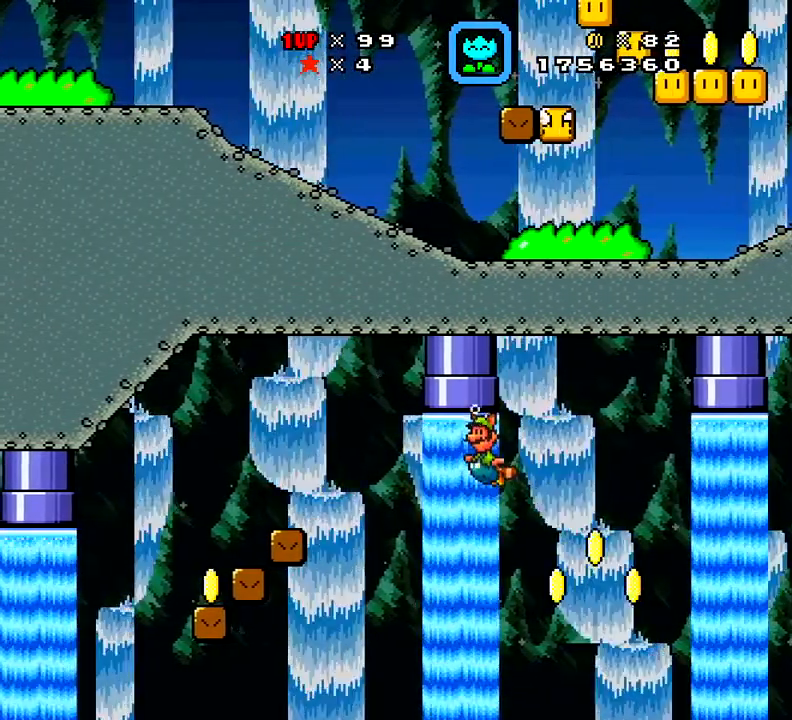
{"dt_ms": 501, "buttons": ["X"], "right_stick": "center", "events": []}
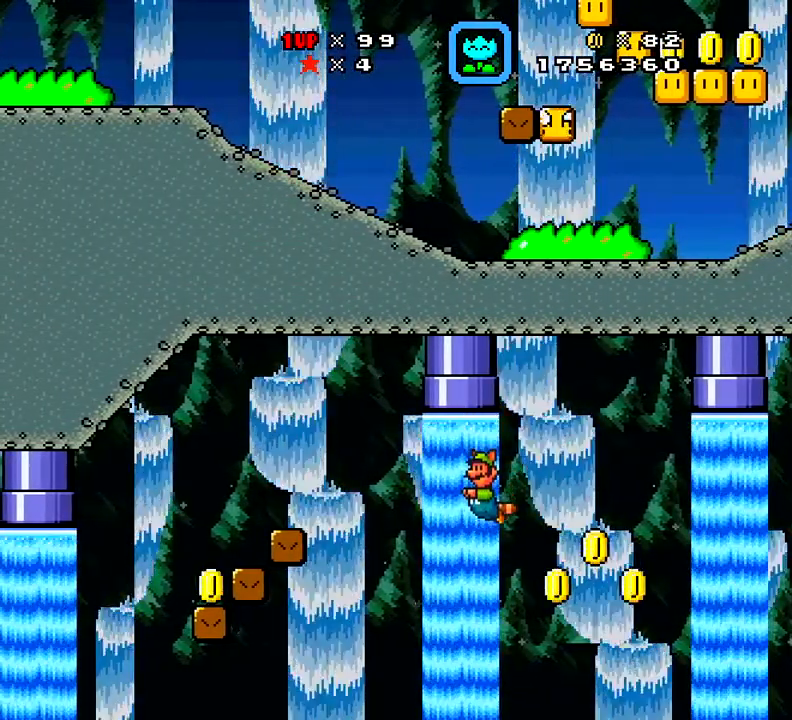
{"dt_ms": 500, "buttons": ["X", "DPAD_LEFT"], "right_stick": "center", "events": [[433, "DPAD_LEFT", "down"]]}
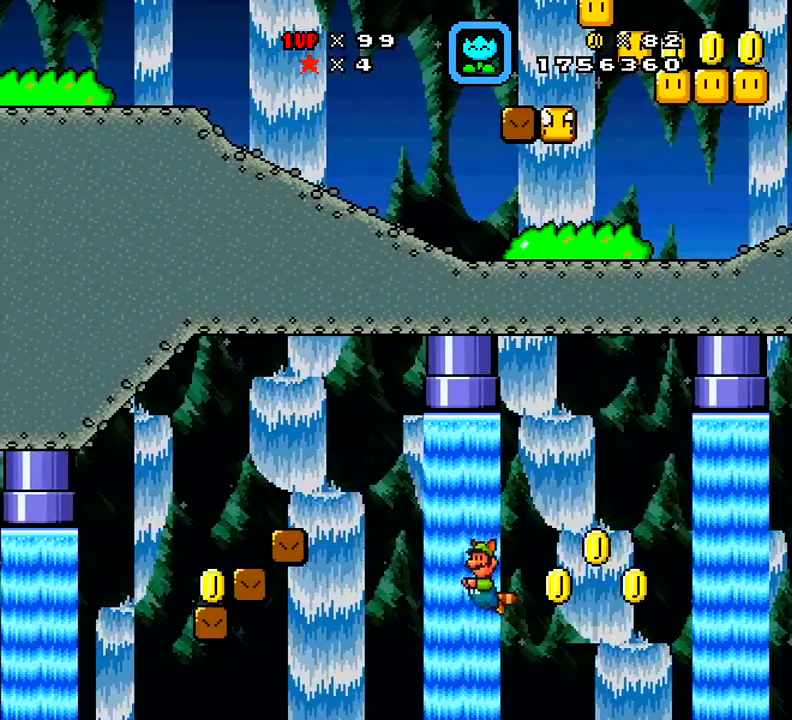
{"dt_ms": 501, "buttons": ["X"], "right_stick": "center", "events": [[134, "DPAD_LEFT", "up"], [234, "DPAD_RIGHT", "down"], [284, "A", "down"], [334, "DPAD_RIGHT", "up"], [434, "A", "up"]]}
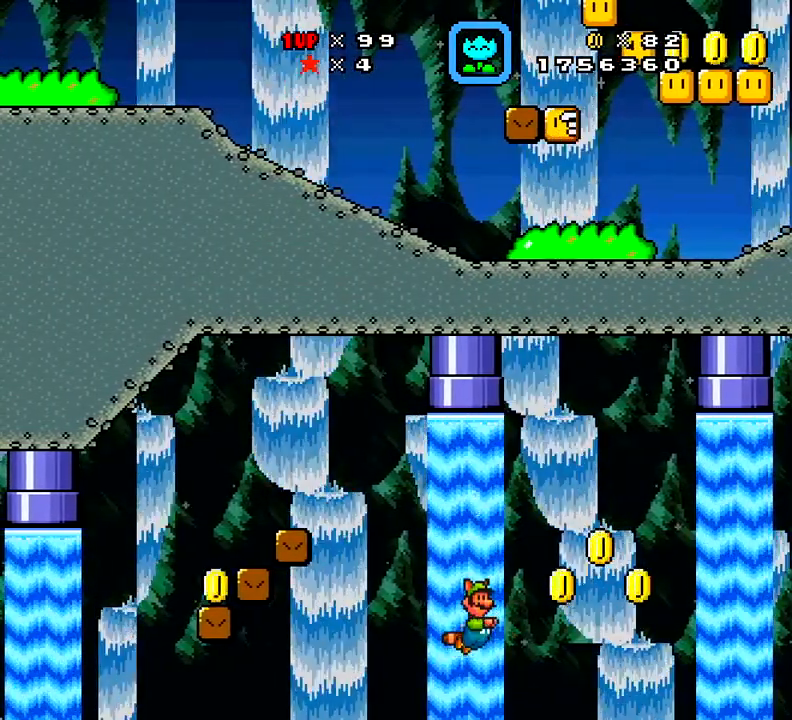
{"dt_ms": 500, "buttons": ["A", "X", "DPAD_UP", "DPAD_RIGHT"], "right_stick": "center", "events": [[33, "DPAD_RIGHT", "down"], [183, "A", "down"], [283, "A", "up"], [400, "A", "down"], [450, "DPAD_UP", "down"]]}
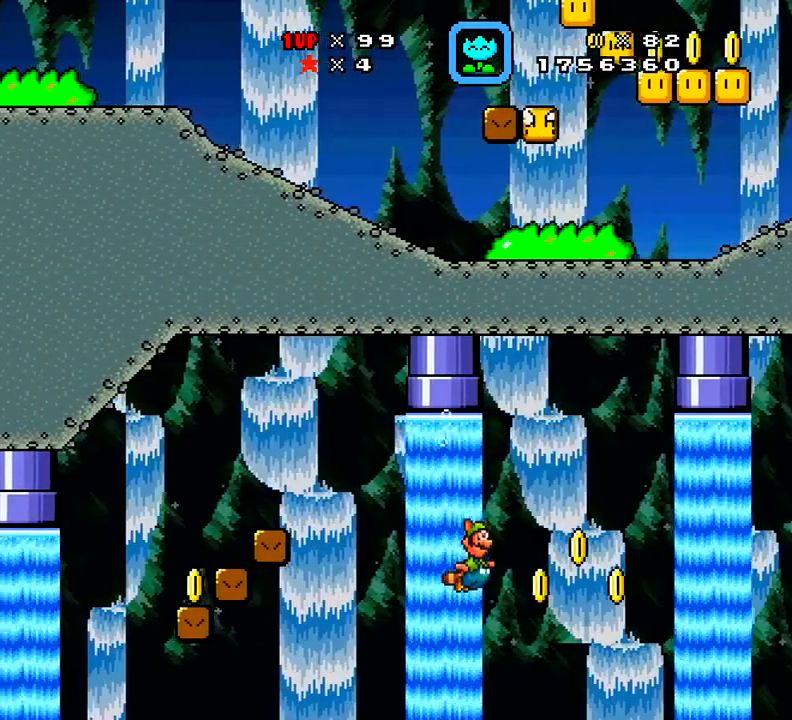
{"dt_ms": 501, "buttons": ["A", "X", "DPAD_UP", "DPAD_RIGHT"], "right_stick": "center"}
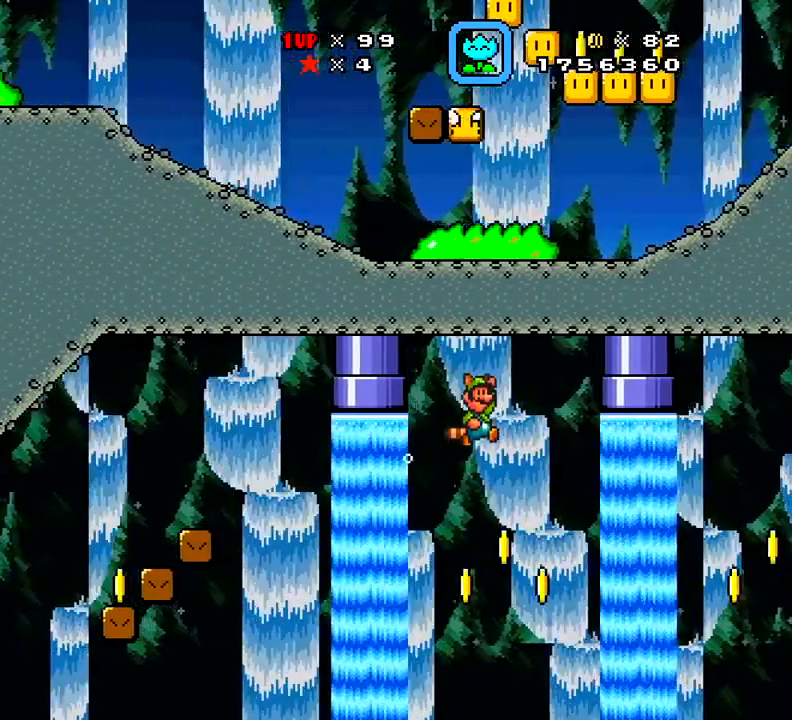
{"dt_ms": 500, "buttons": ["A", "X", "DPAD_RIGHT"], "right_stick": "center", "events": [[200, "A", "up"], [283, "DPAD_UP", "up"], [450, "A", "down"]]}
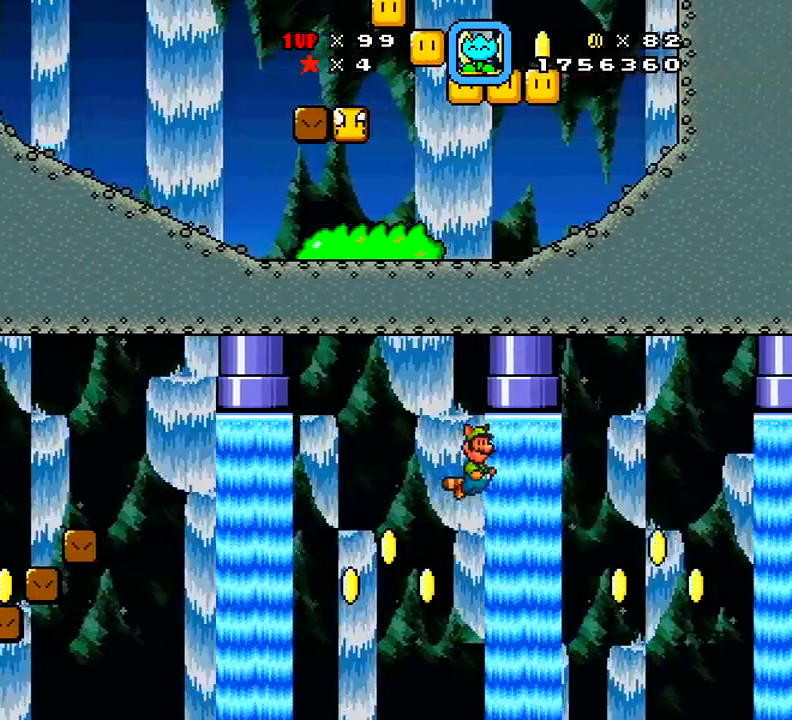
{"dt_ms": 501, "buttons": ["A", "X"], "right_stick": "center", "events": [[401, "DPAD_RIGHT", "up"]]}
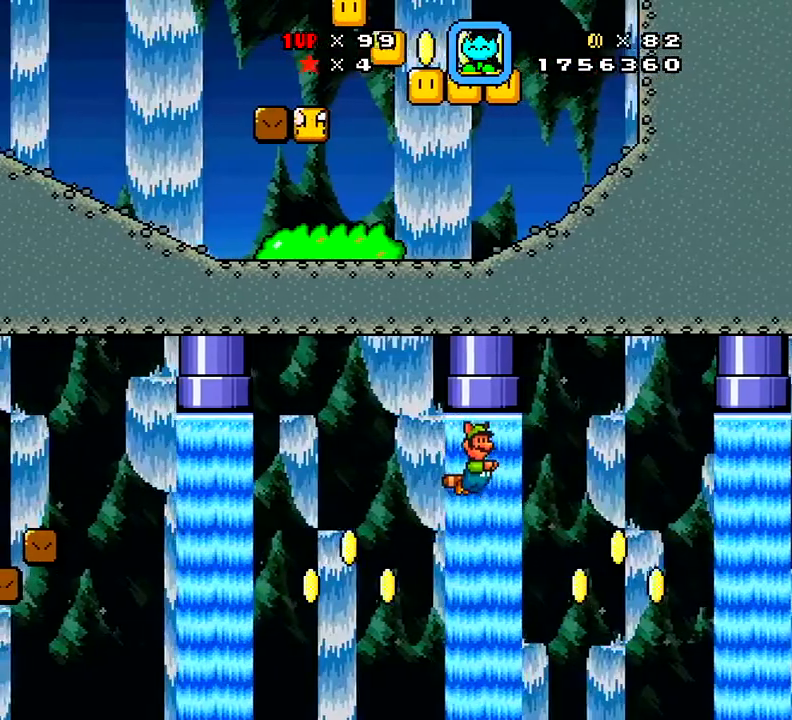
{"dt_ms": 500, "buttons": ["X"], "right_stick": "center", "events": [[16, "A", "up"]]}
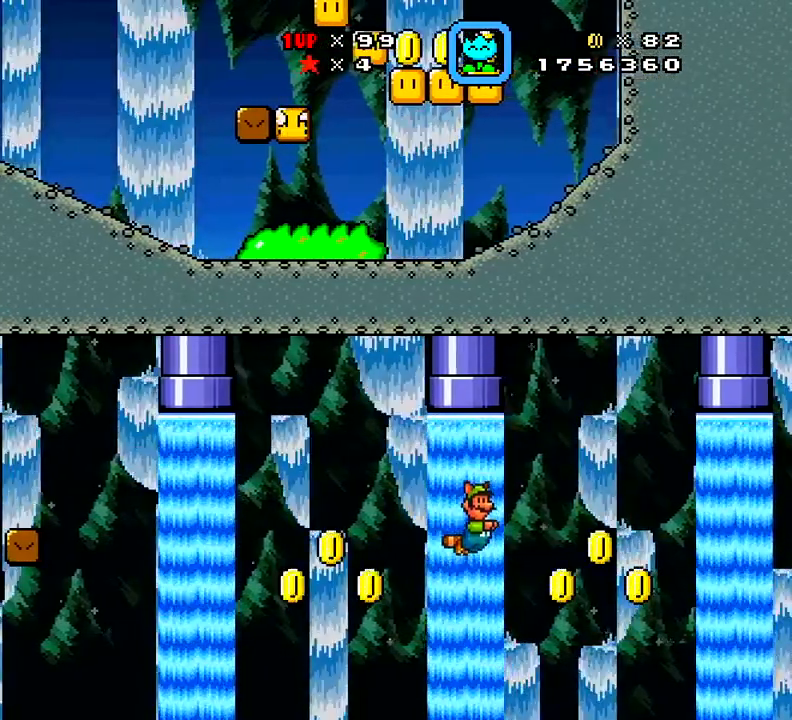
{"dt_ms": 501, "buttons": ["X"], "right_stick": "center", "events": []}
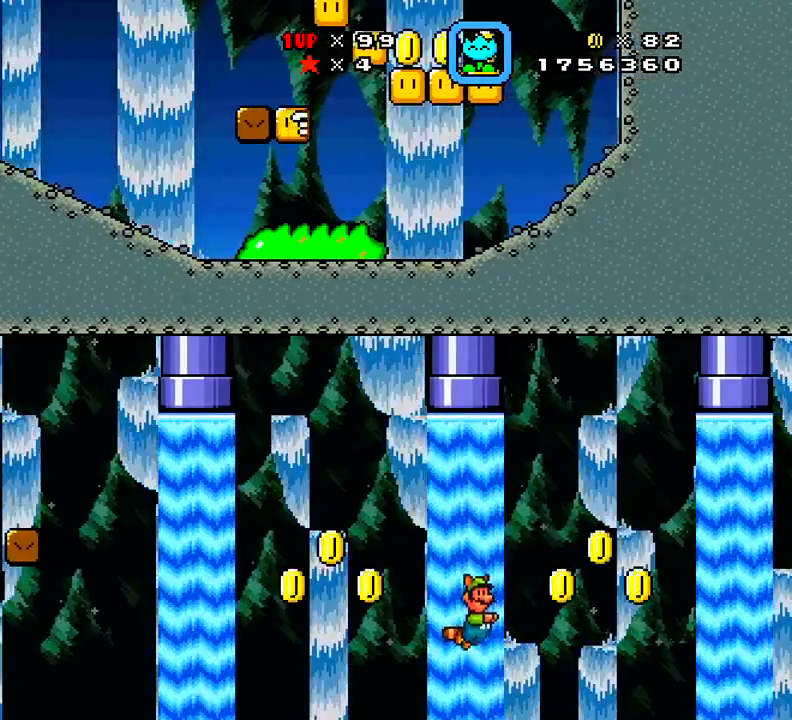
{"dt_ms": 500, "buttons": ["X", "DPAD_RIGHT"], "right_stick": "center", "events": [[16, "A", "down"], [16, "DPAD_RIGHT", "down"], [100, "DPAD_RIGHT", "up"], [116, "A", "up"], [267, "DPAD_RIGHT", "down"], [350, "A", "down"], [350, "DPAD_RIGHT", "up"], [383, "DPAD_RIGHT", "down"], [483, "A", "up"]]}
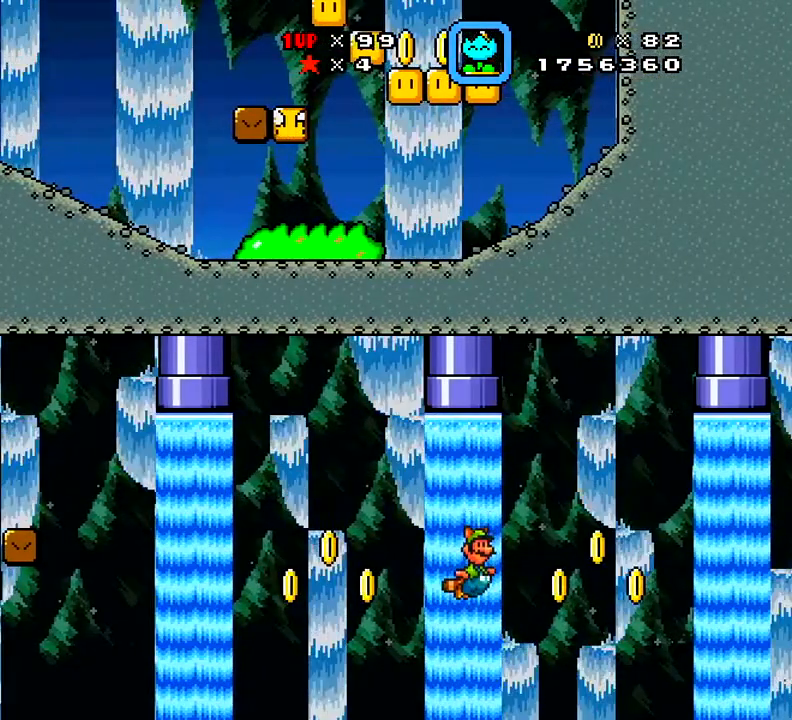
{"dt_ms": 501, "buttons": ["A", "X", "DPAD_RIGHT"], "right_stick": "center", "events": [[300, "A", "down"]]}
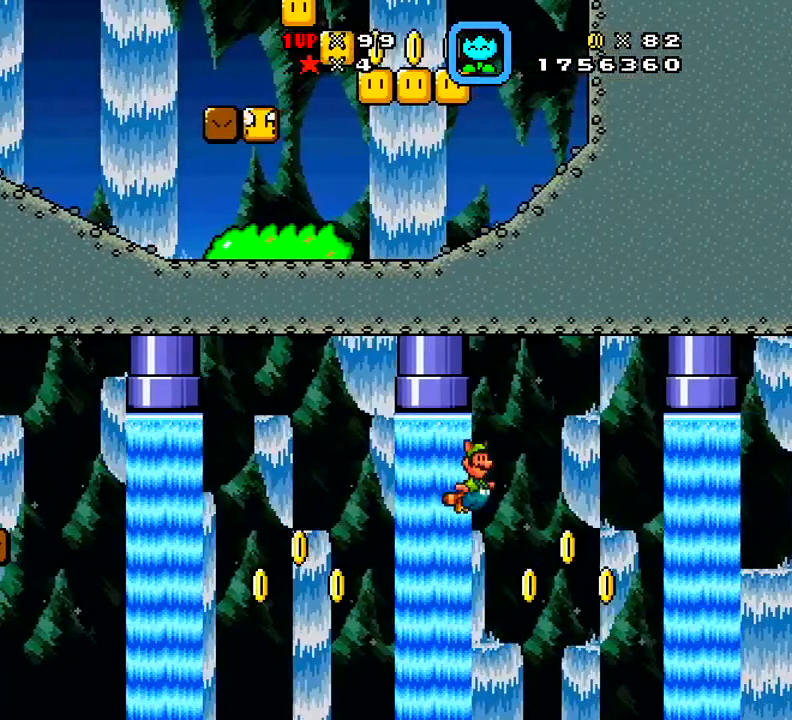
{"dt_ms": 500, "buttons": ["A", "X", "DPAD_RIGHT"], "right_stick": "center", "events": []}
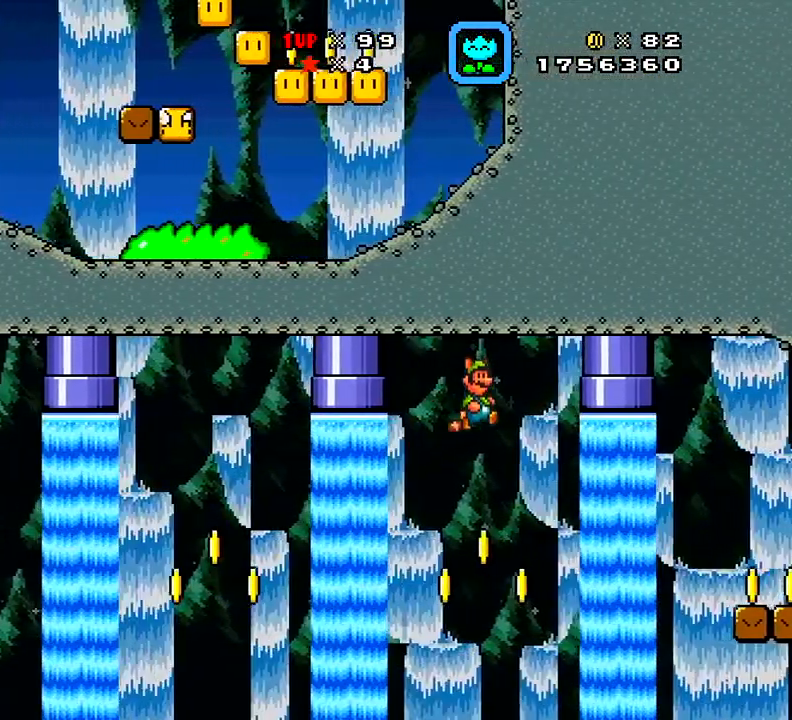
{"dt_ms": 501, "buttons": ["A", "X", "DPAD_RIGHT"], "right_stick": "center", "events": []}
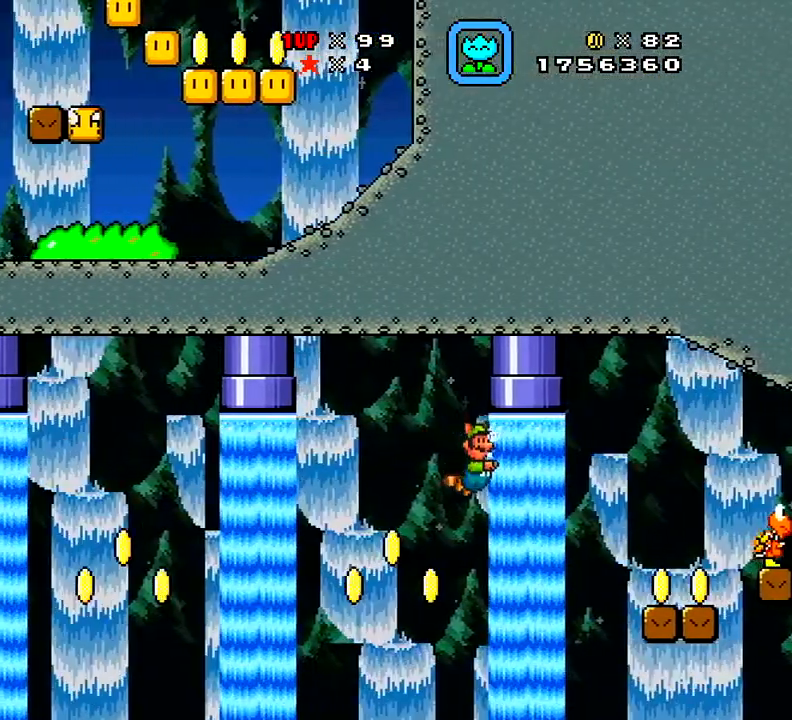
{"dt_ms": 500, "buttons": ["X"], "right_stick": "center", "events": [[267, "DPAD_RIGHT", "up"], [283, "A", "up"], [317, "DPAD_RIGHT", "down"], [483, "DPAD_RIGHT", "up"]]}